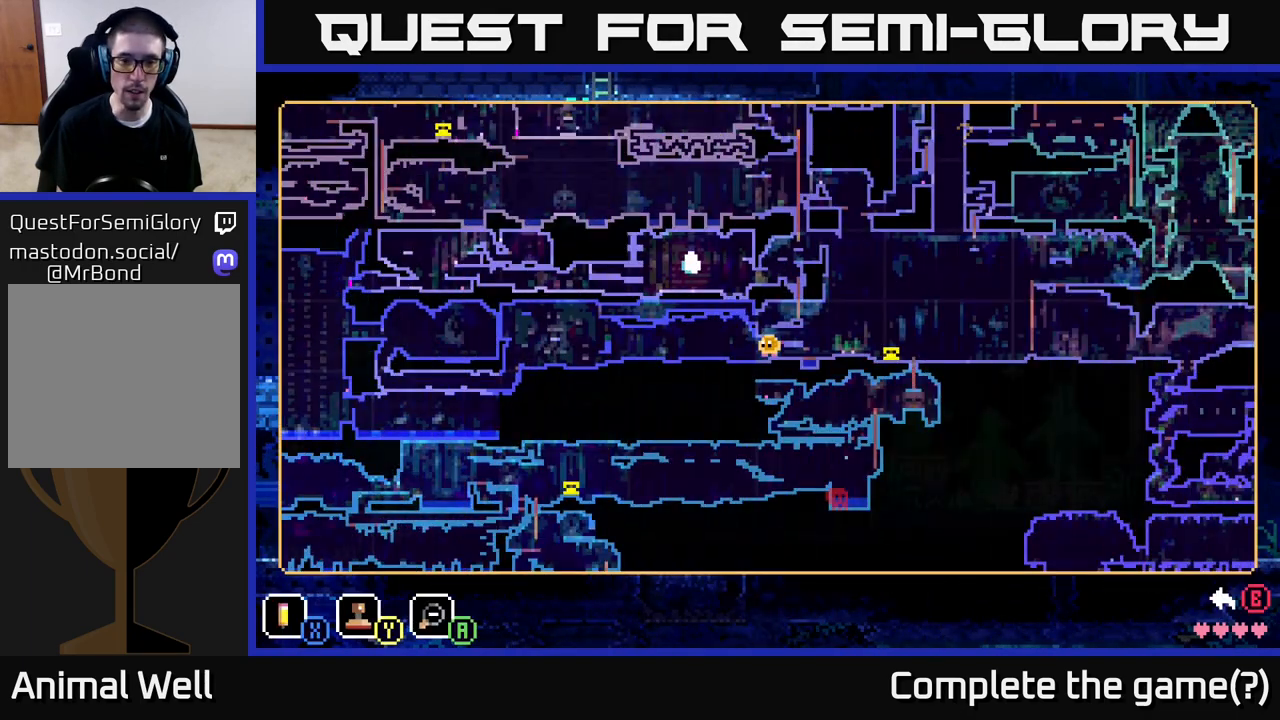
Gameplay with a controller (Xbox layout); each line is a JSON object with the inputs held at the frame after it. "events" lists button and stick changes between this image and that frame as [ms after this image, input, new state], when the widget could be followed in between.
{"buttons": [], "left_stick": "center", "right_stick": "center", "events": []}
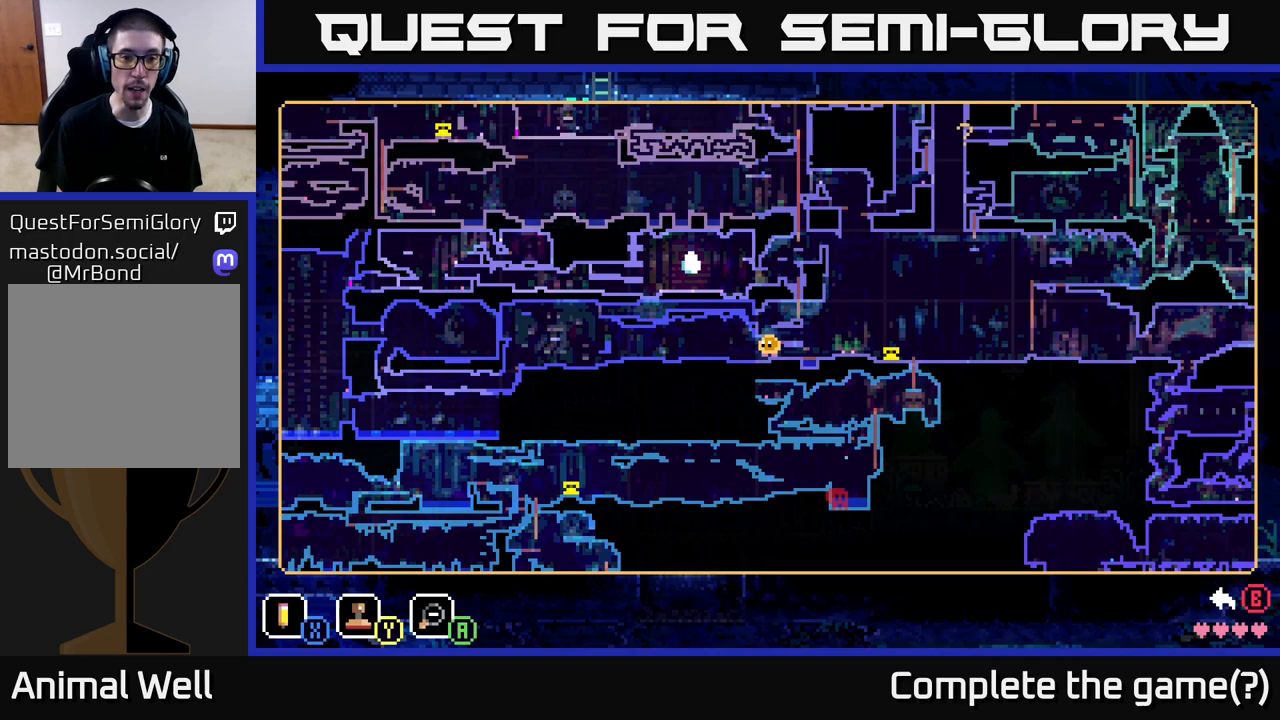
{"buttons": [], "left_stick": "up-left", "right_stick": "center", "events": [[483, "left_stick", "up-left"]]}
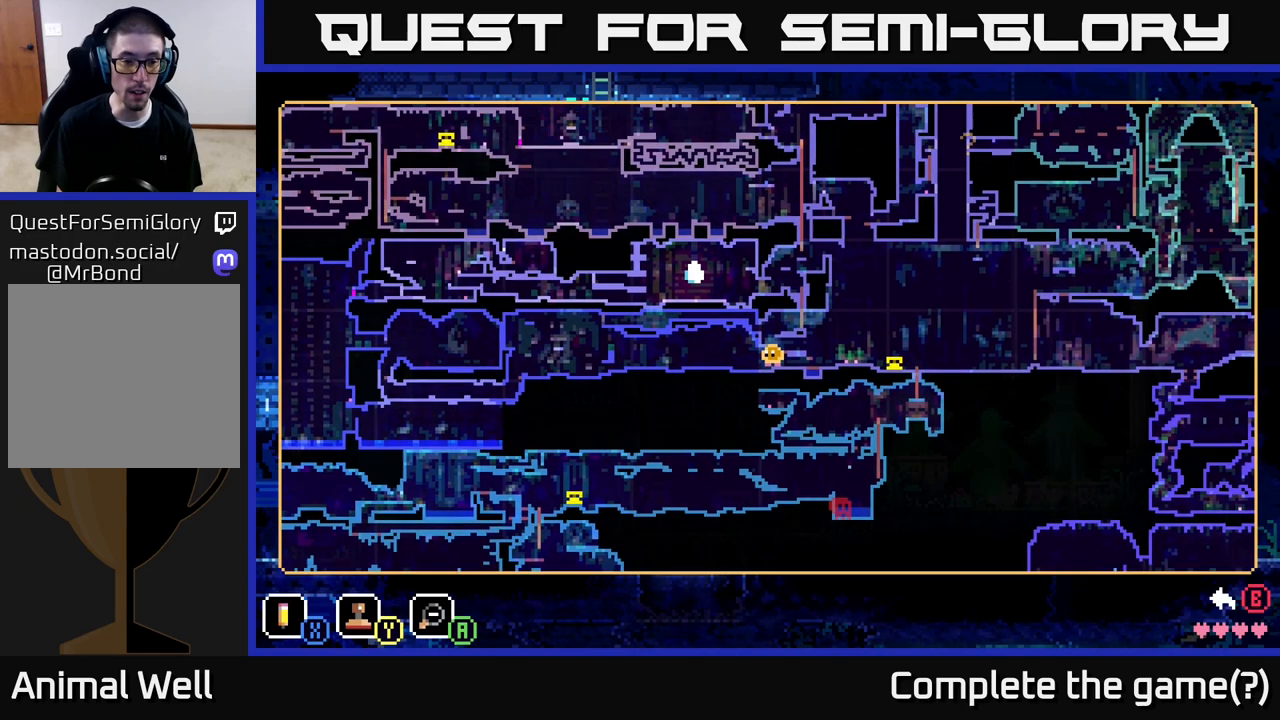
{"buttons": [], "left_stick": "center", "right_stick": "center", "events": [[233, "left_stick", "center"]]}
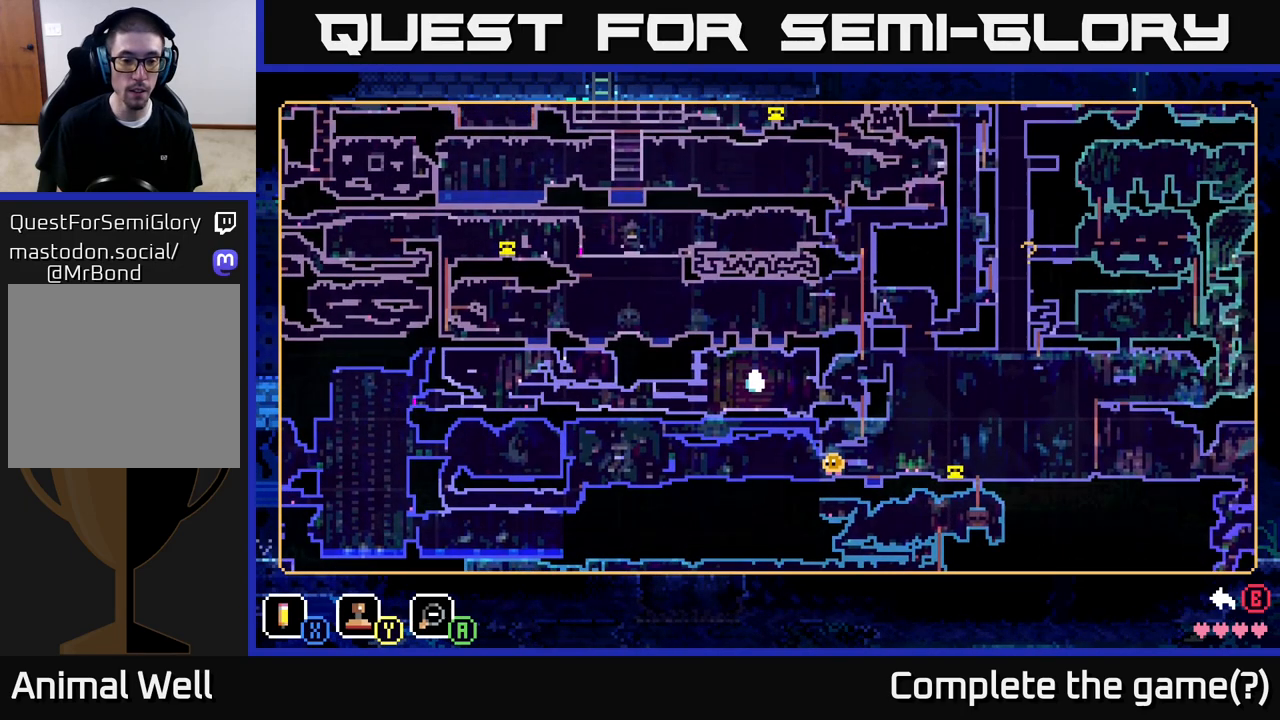
{"buttons": [], "left_stick": "center", "right_stick": "center", "events": [[17, "left_stick", "down-left"], [283, "left_stick", "center"]]}
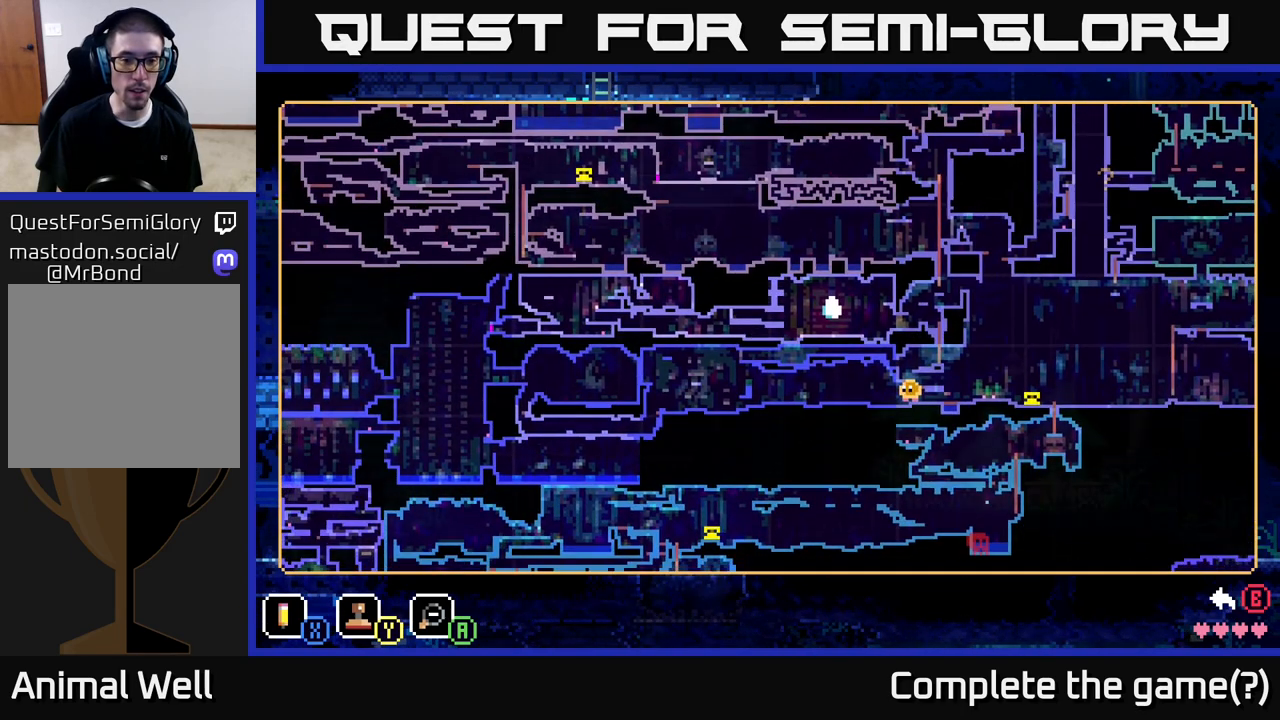
{"buttons": [], "left_stick": "center", "right_stick": "center", "events": []}
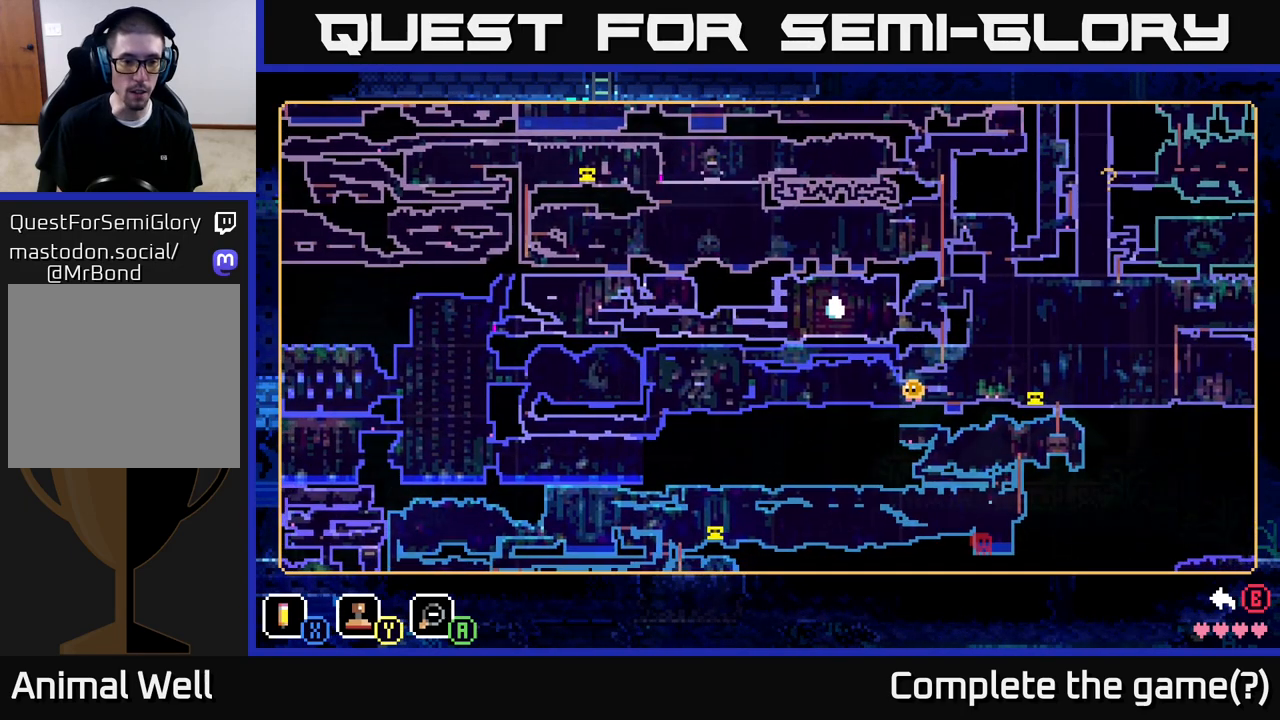
{"buttons": [], "left_stick": "center", "right_stick": "center", "events": []}
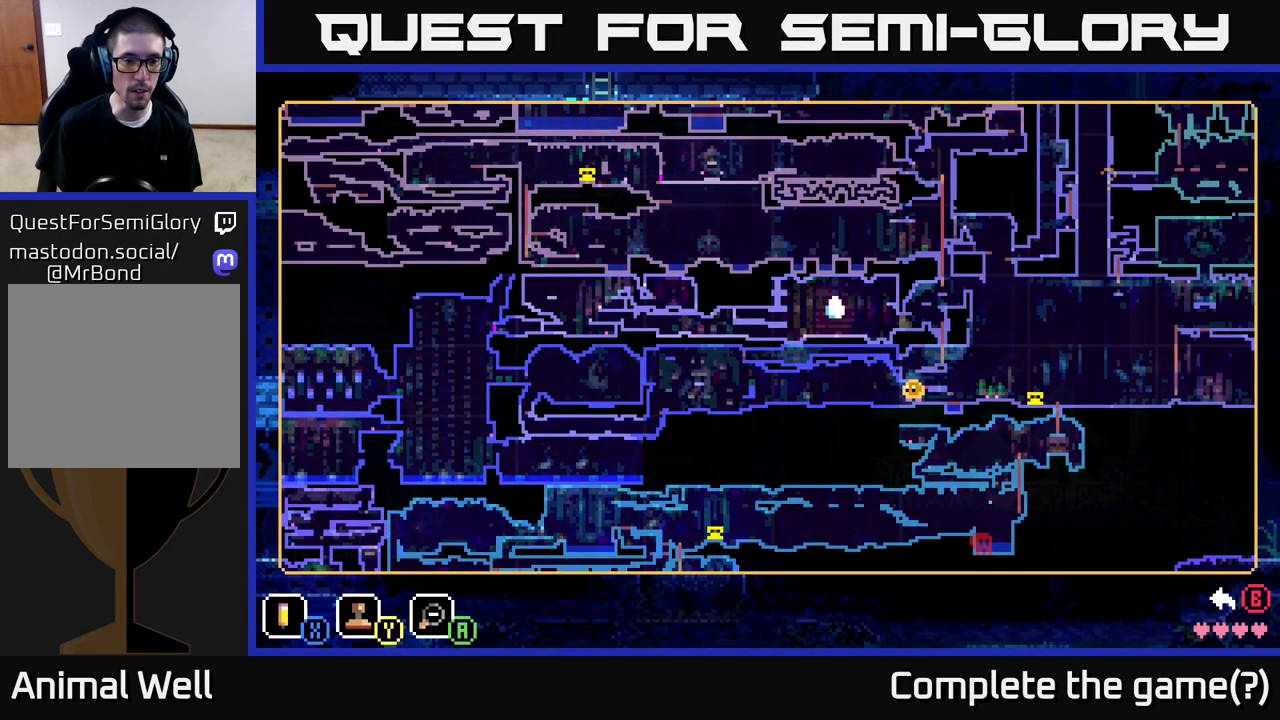
{"buttons": [], "left_stick": "center", "right_stick": "center", "events": []}
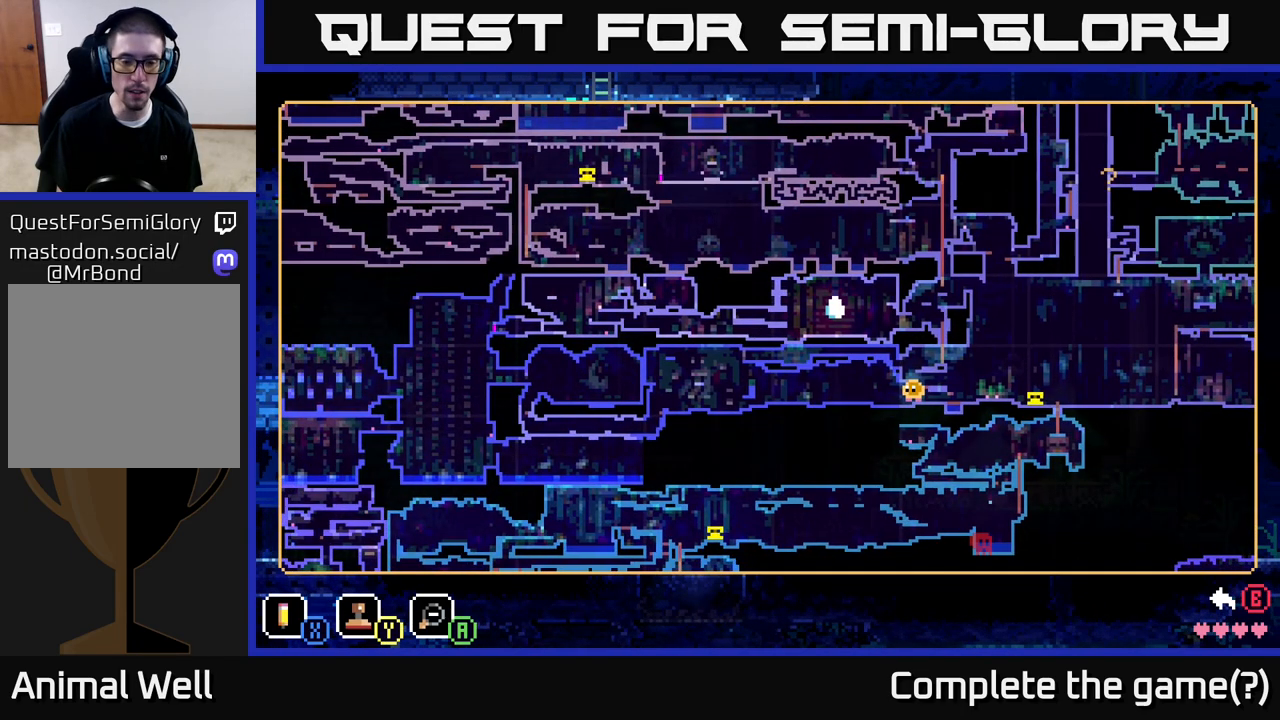
{"buttons": [], "left_stick": "right", "right_stick": "center", "events": [[400, "left_stick", "right"]]}
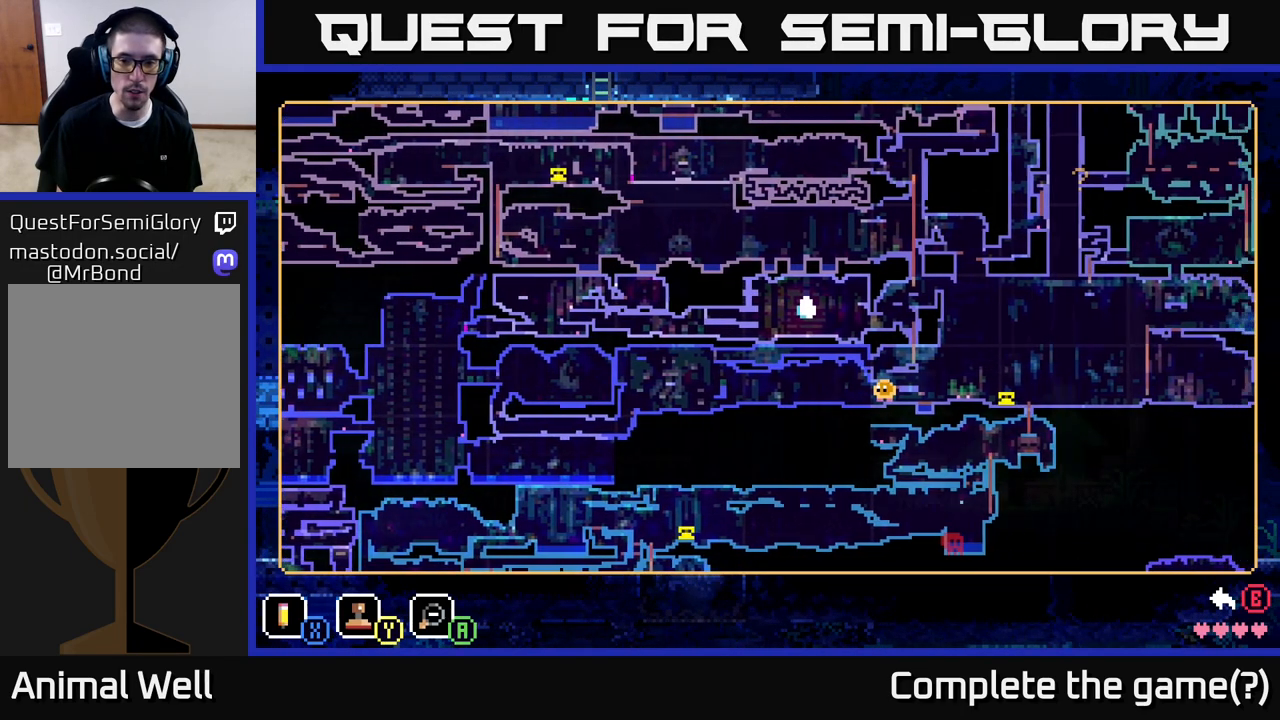
{"buttons": [], "left_stick": "center", "right_stick": "center", "events": [[117, "left_stick", "center"], [167, "left_stick", "down-left"], [233, "left_stick", "down"], [350, "left_stick", "down-right"], [500, "left_stick", "center"]]}
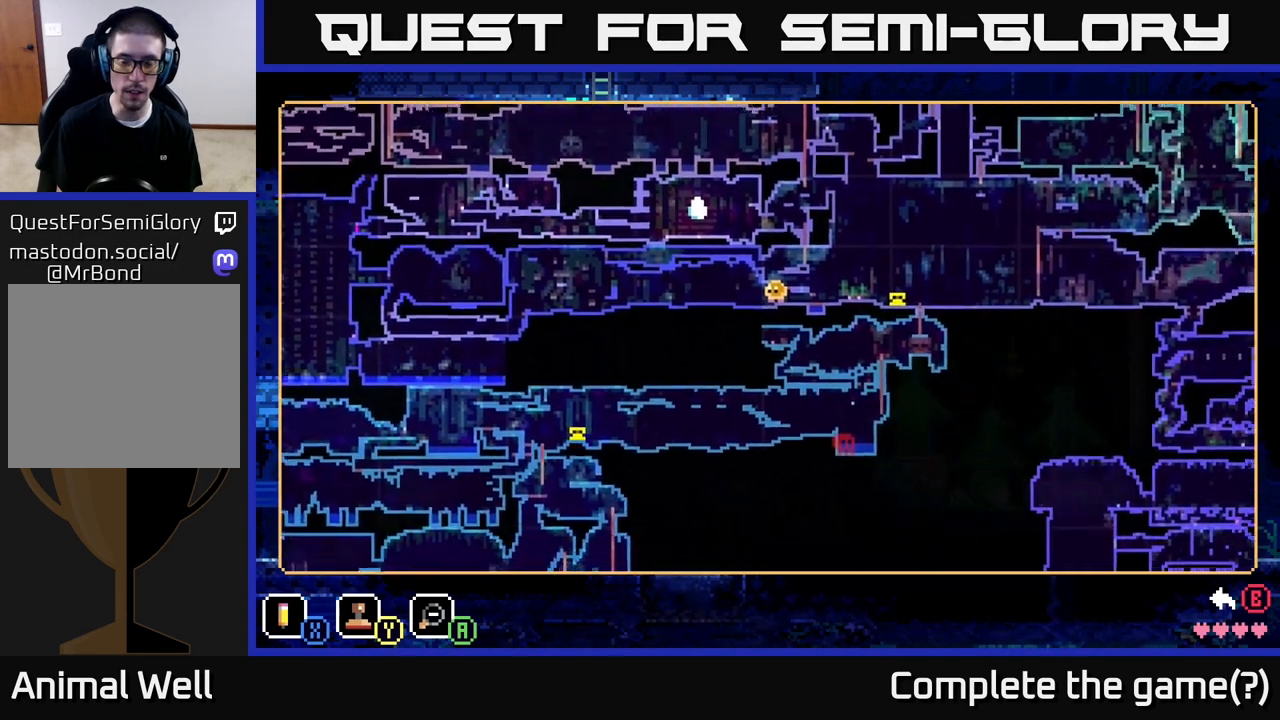
{"buttons": [], "left_stick": "down", "right_stick": "center", "events": [[117, "left_stick", "up-left"], [267, "left_stick", "up-right"], [367, "left_stick", "down-left"], [483, "left_stick", "down"]]}
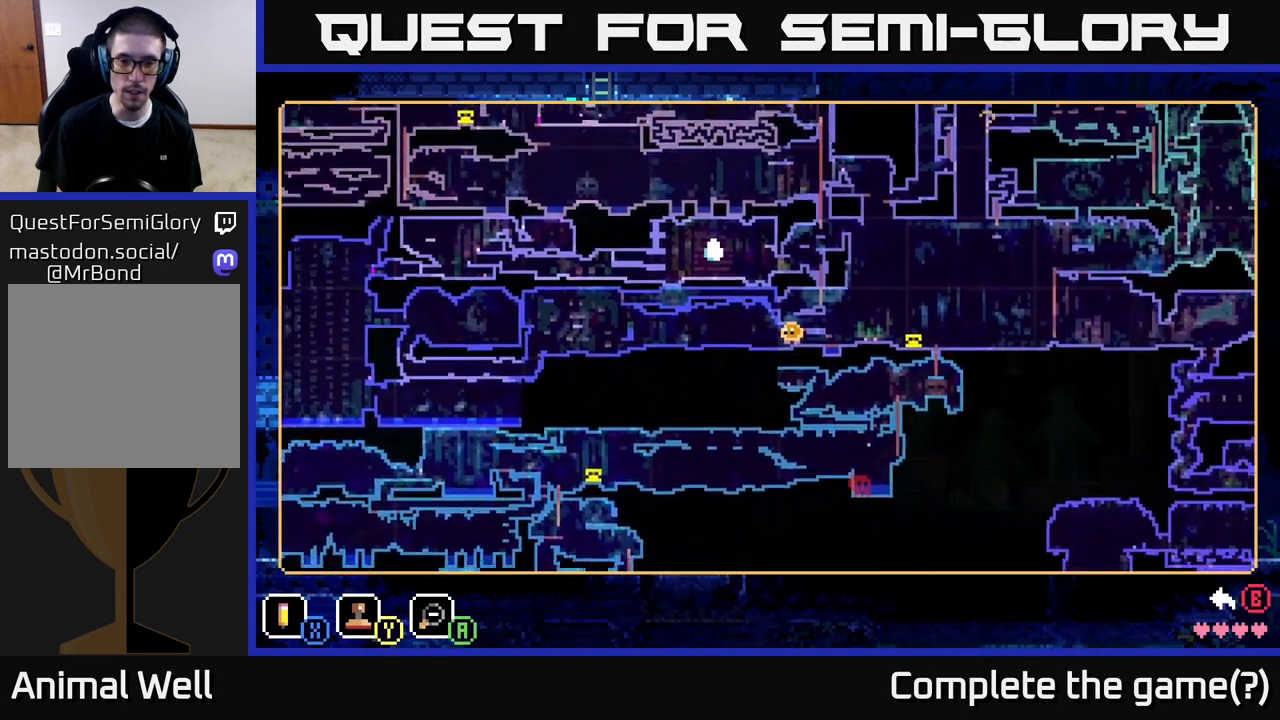
{"buttons": [], "left_stick": "center", "right_stick": "center", "events": [[17, "left_stick", "down-right"], [150, "left_stick", "up"], [217, "left_stick", "left"], [300, "left_stick", "center"]]}
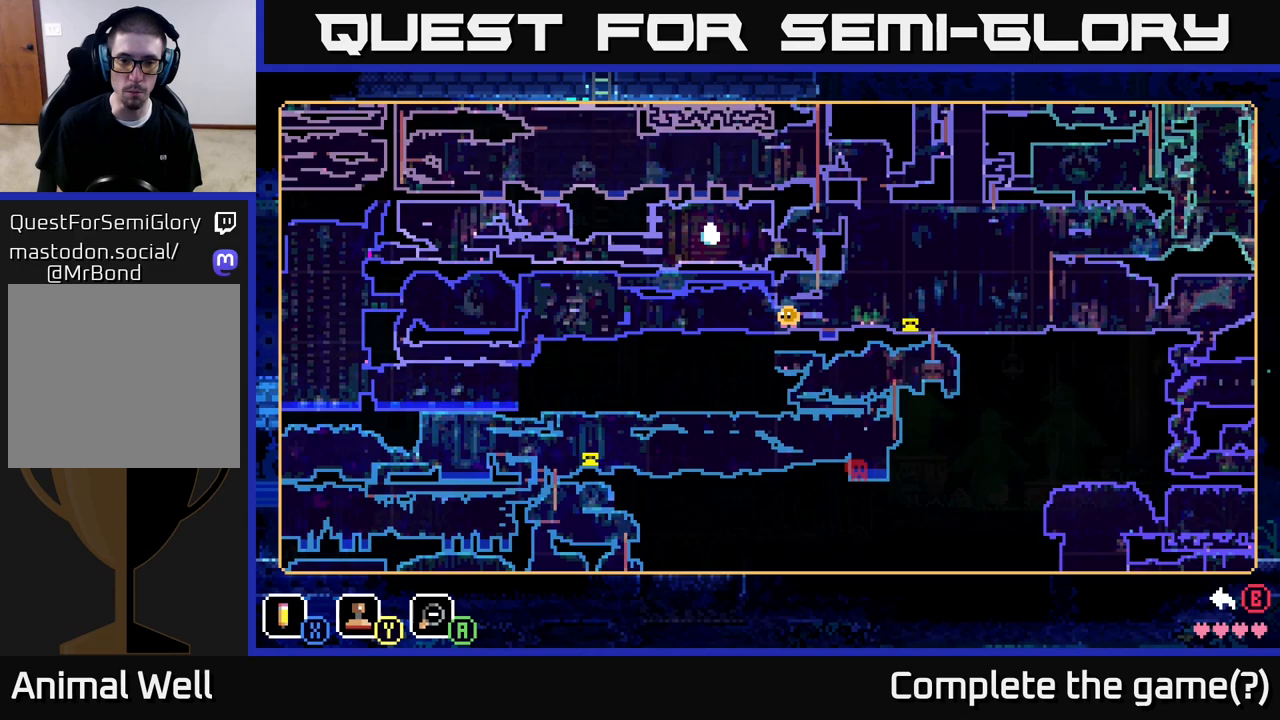
{"buttons": [], "left_stick": "center", "right_stick": "center", "events": []}
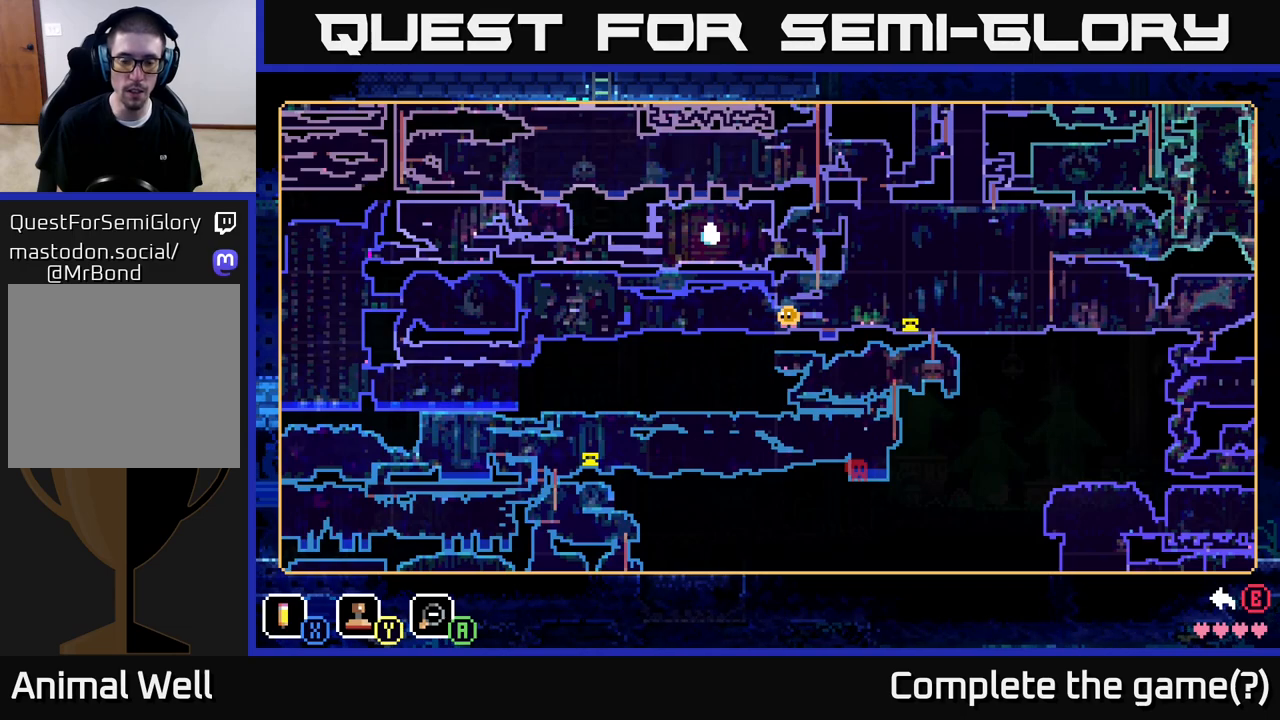
{"buttons": [], "left_stick": "center", "right_stick": "center", "events": []}
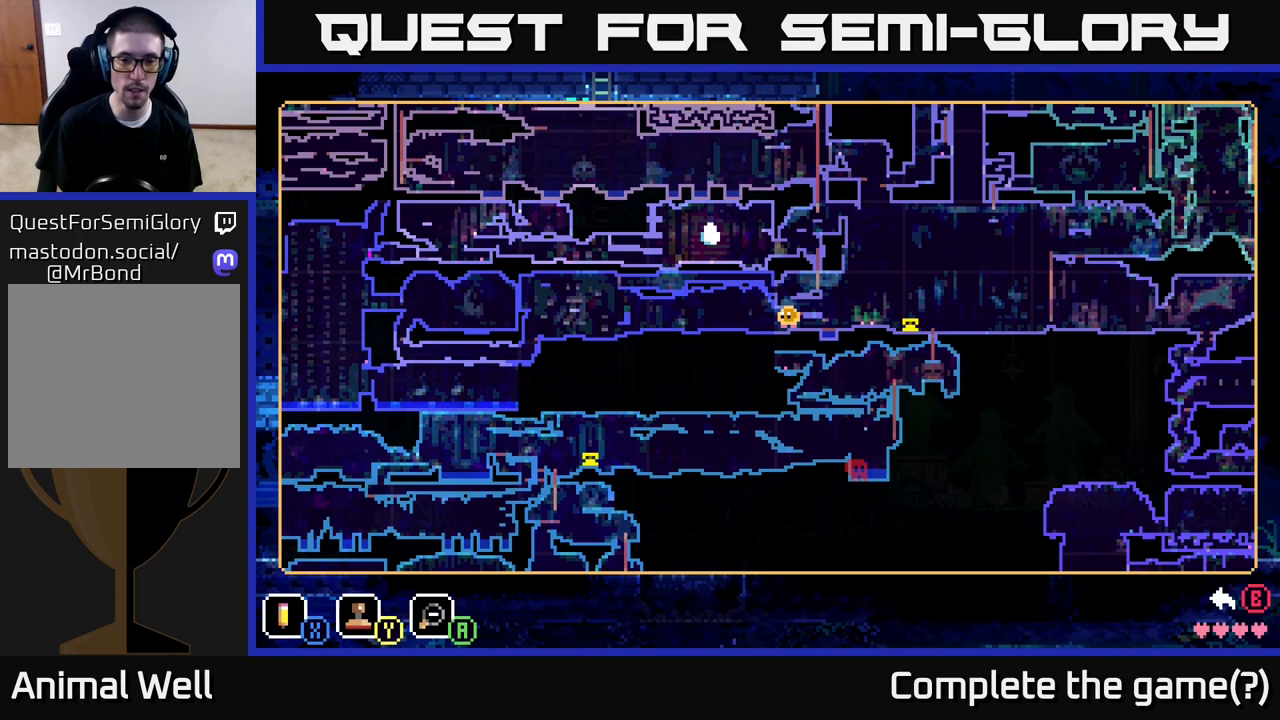
{"buttons": [], "left_stick": "down-right", "right_stick": "center", "events": [[117, "Y", "down"], [200, "Y", "up"], [400, "left_stick", "down-right"]]}
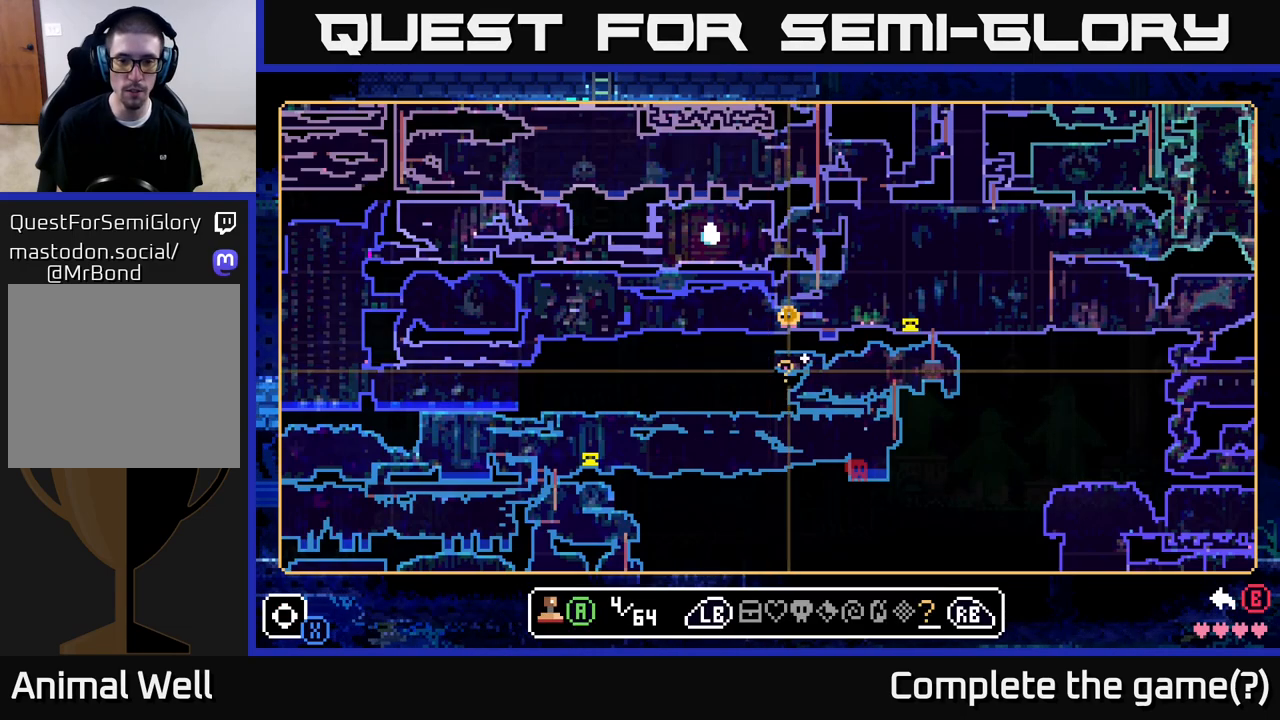
{"buttons": [], "left_stick": "center", "right_stick": "center", "events": [[67, "left_stick", "up-right"], [133, "left_stick", "center"], [333, "left_stick", "down-left"], [417, "left_stick", "center"]]}
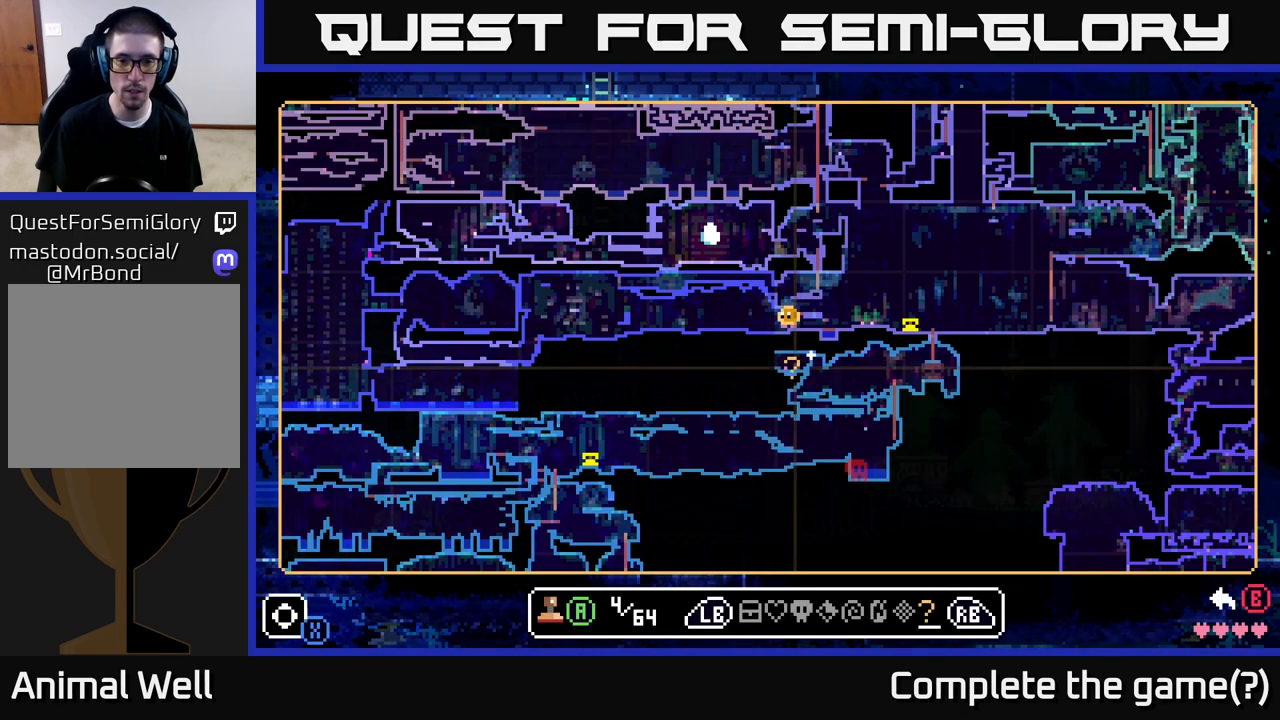
{"buttons": [], "left_stick": "center", "right_stick": "center", "events": [[67, "A", "down"], [183, "A", "up"]]}
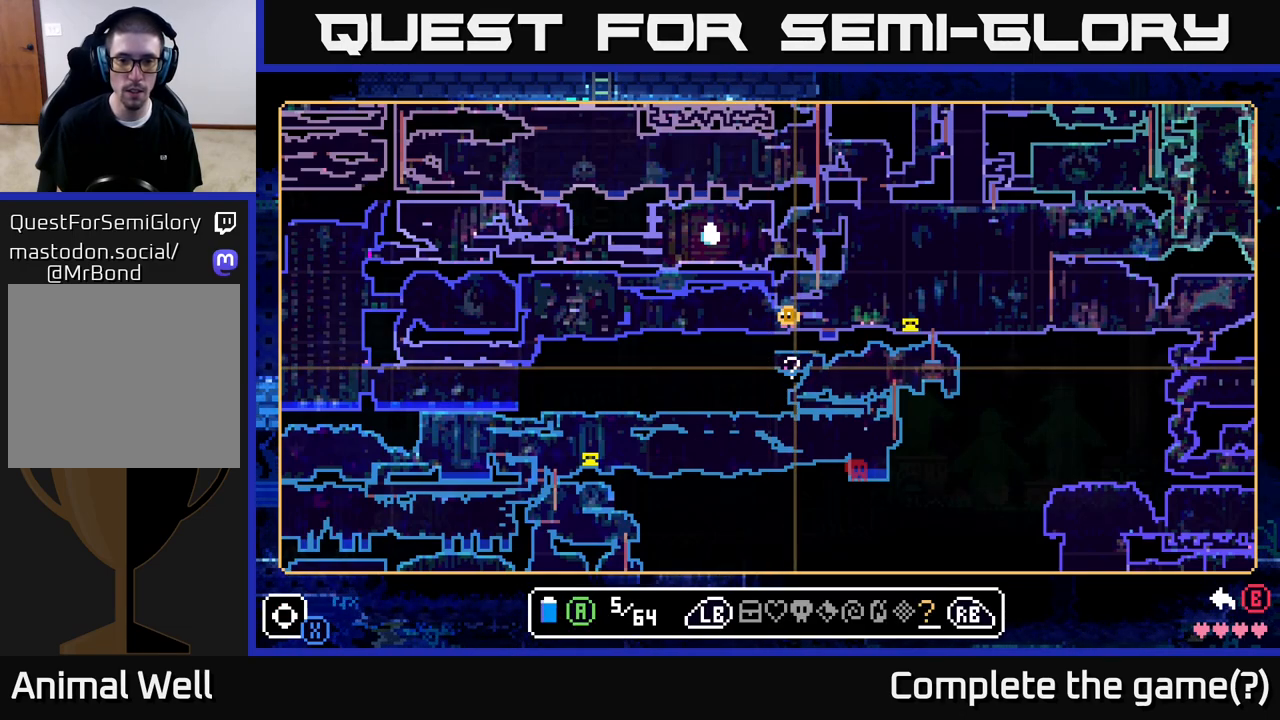
{"buttons": [], "left_stick": "center", "right_stick": "center", "events": [[250, "B", "down"], [350, "B", "up"]]}
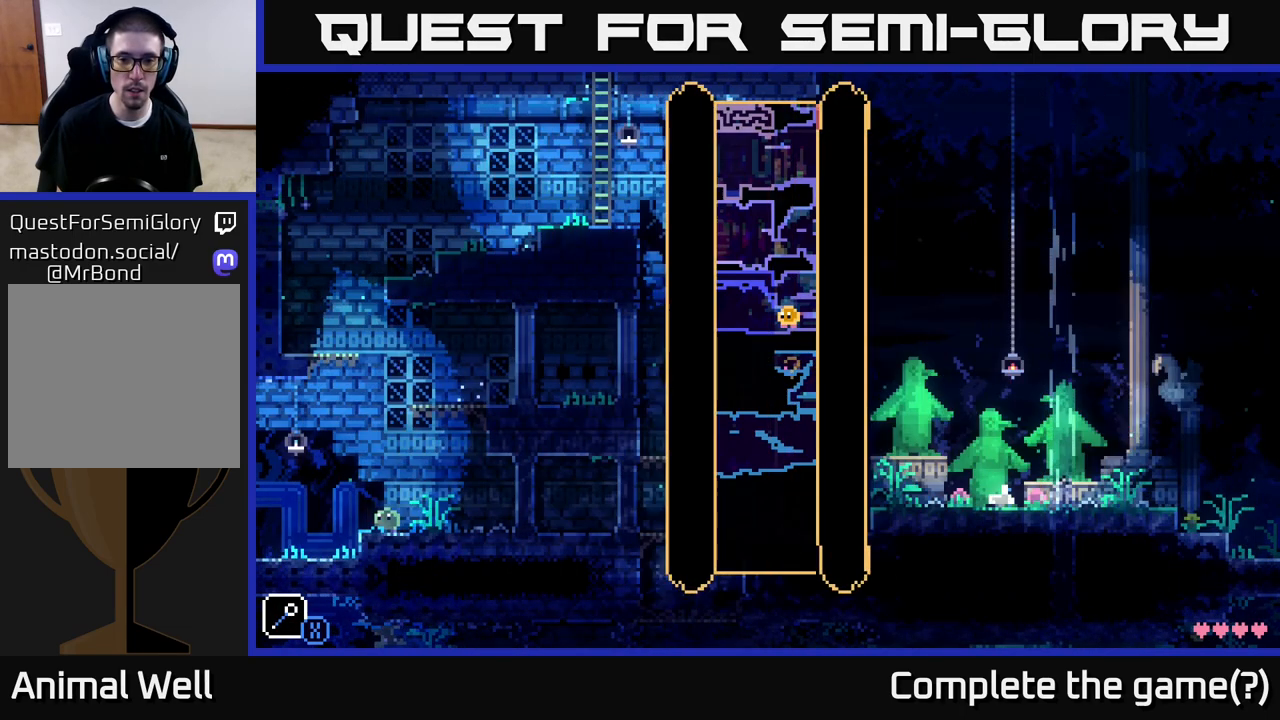
{"buttons": [], "left_stick": "left", "right_stick": "center", "events": [[117, "left_stick", "left"]]}
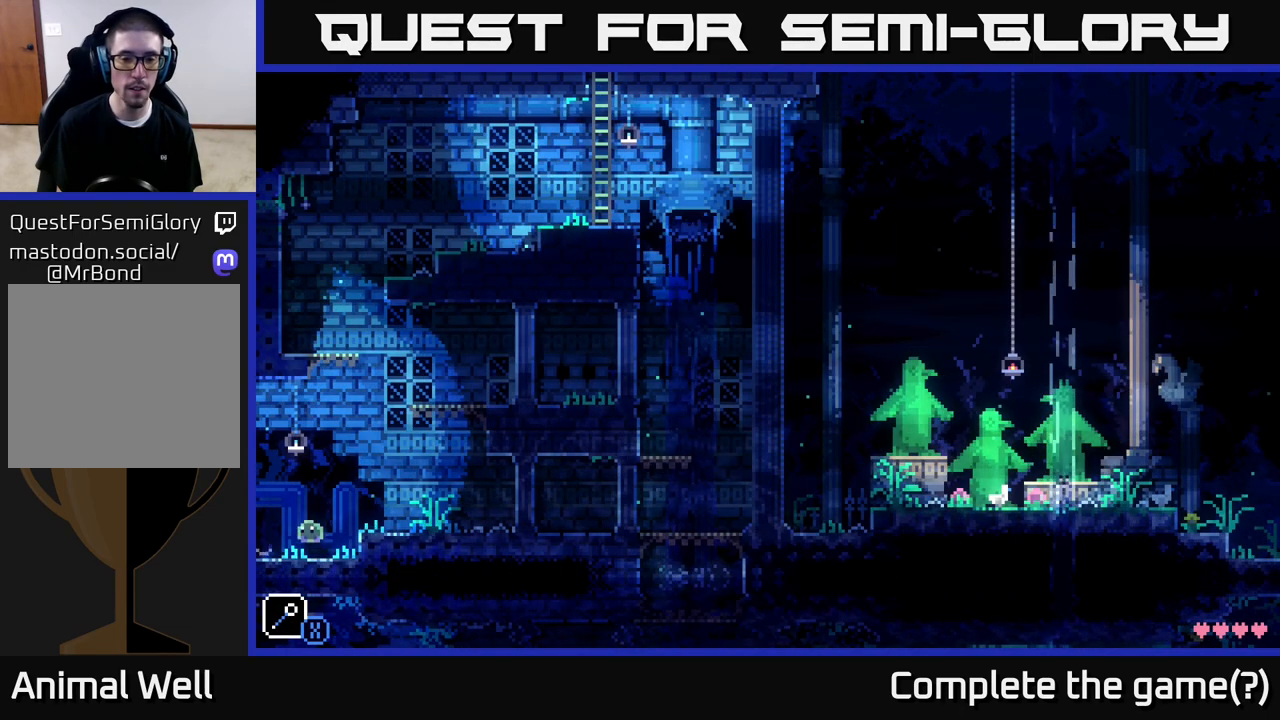
{"buttons": [], "left_stick": "left", "right_stick": "center", "events": []}
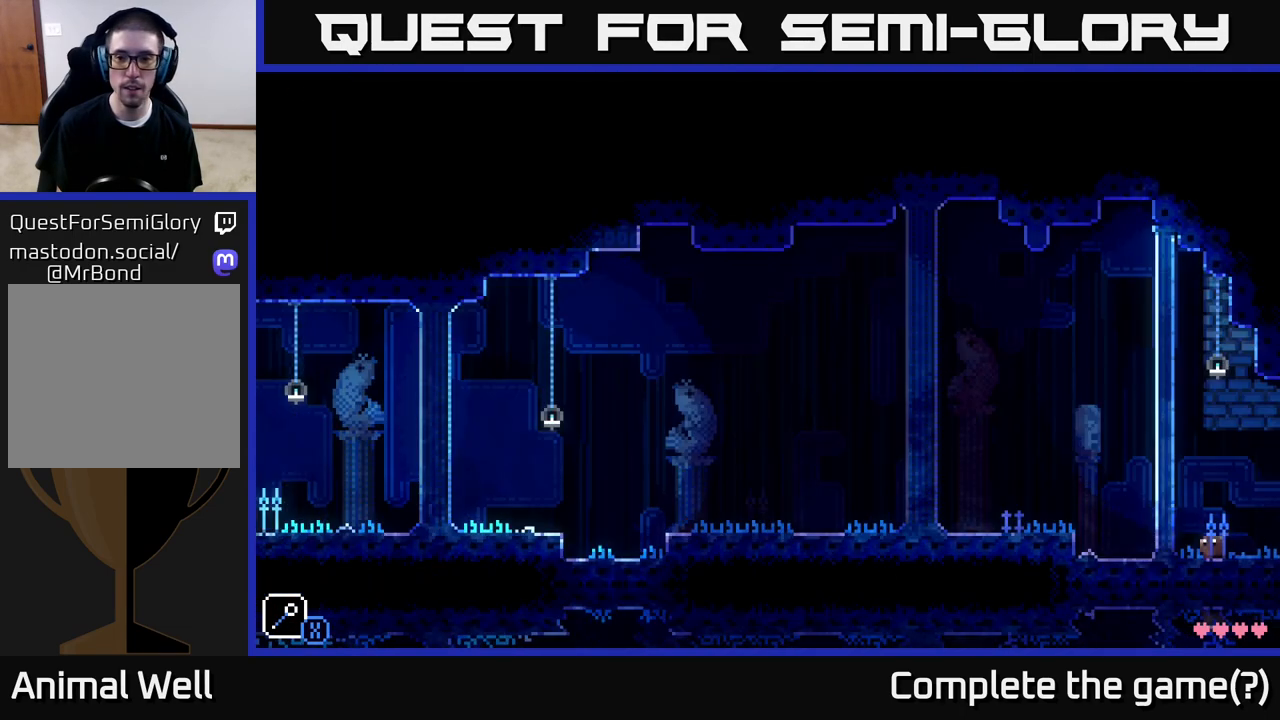
{"buttons": ["A"], "left_stick": "left", "right_stick": "center", "events": [[217, "A", "down"]]}
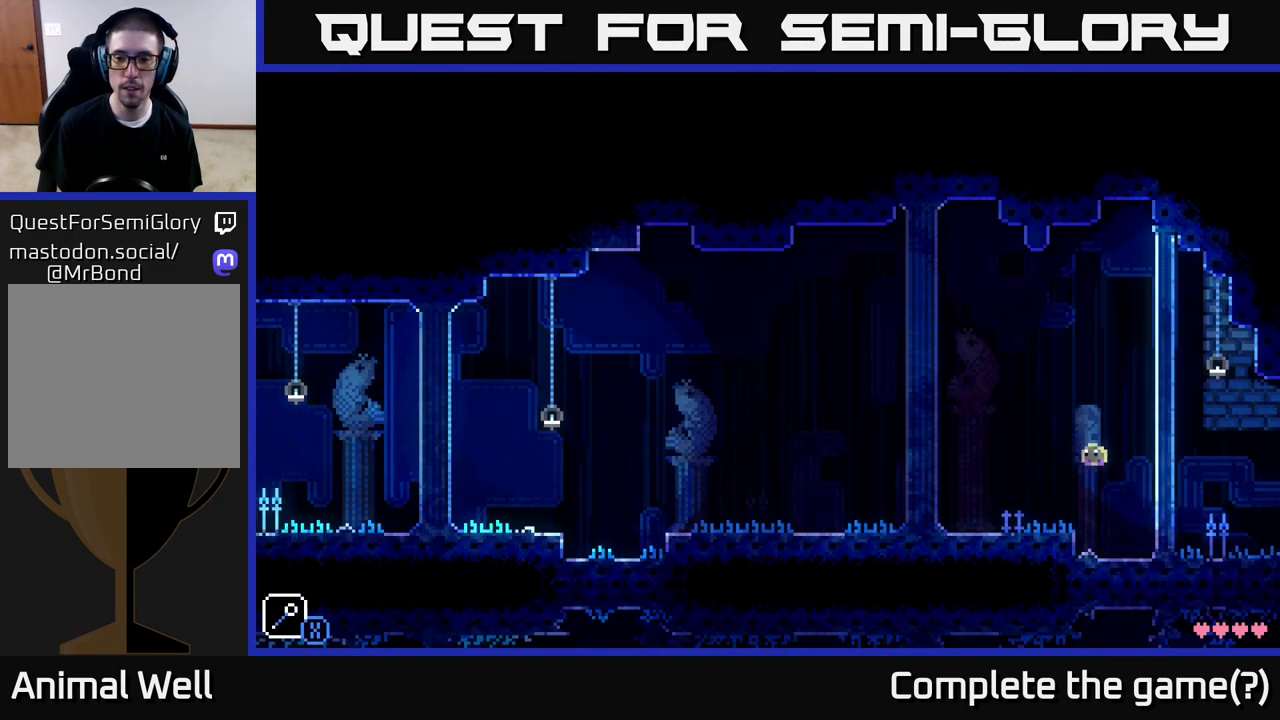
{"buttons": [], "left_stick": "left", "right_stick": "center", "events": [[50, "A", "up"], [333, "A", "down"], [483, "A", "up"]]}
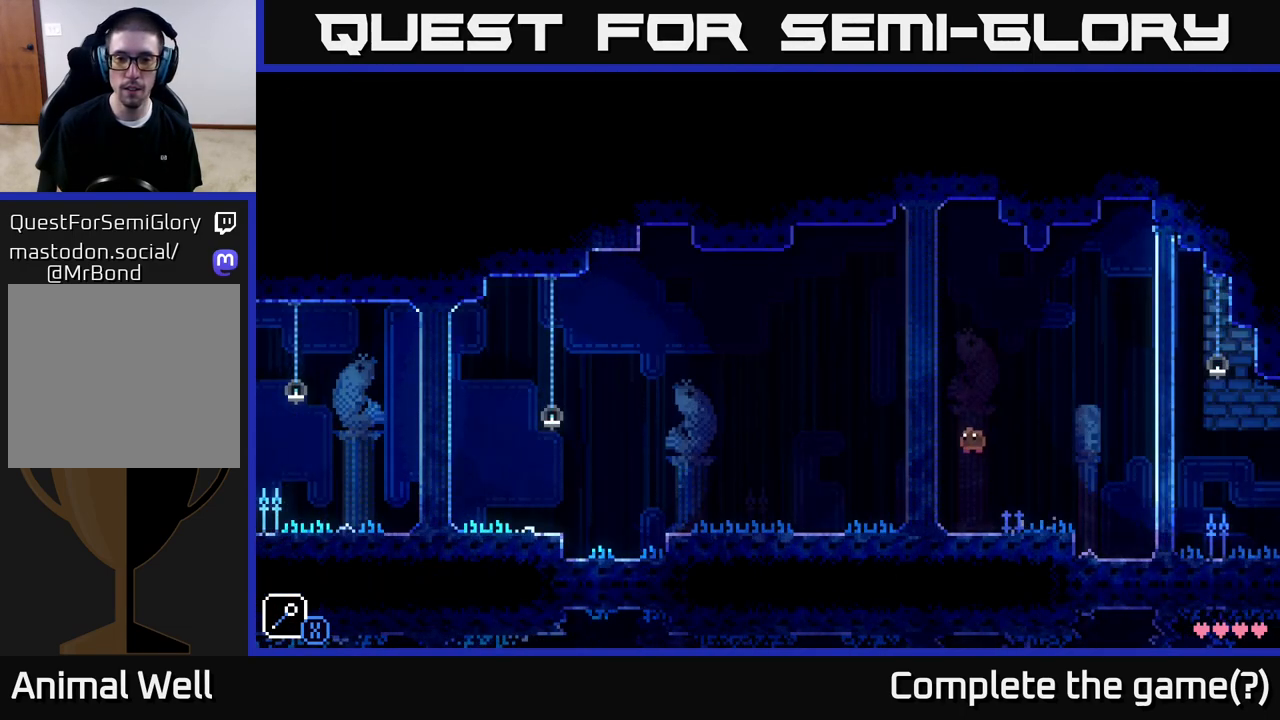
{"buttons": ["A"], "left_stick": "left", "right_stick": "center", "events": [[467, "A", "down"]]}
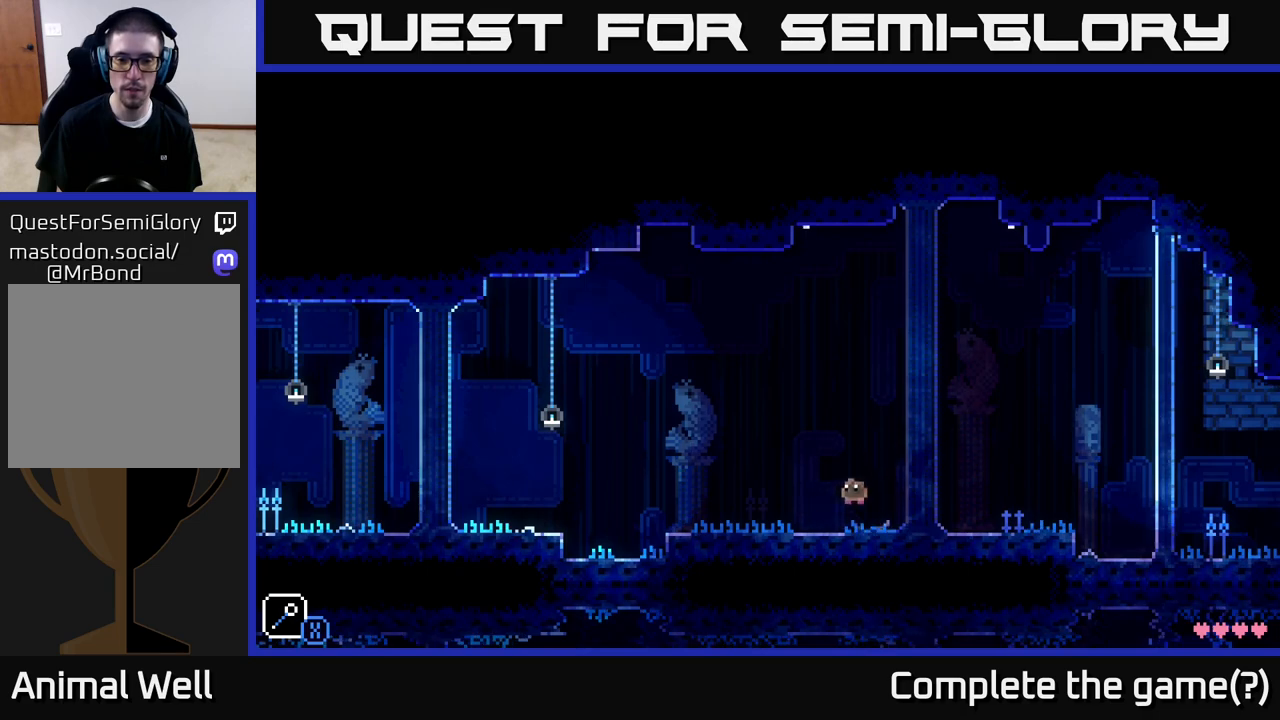
{"buttons": [], "left_stick": "left", "right_stick": "center", "events": [[117, "A", "up"]]}
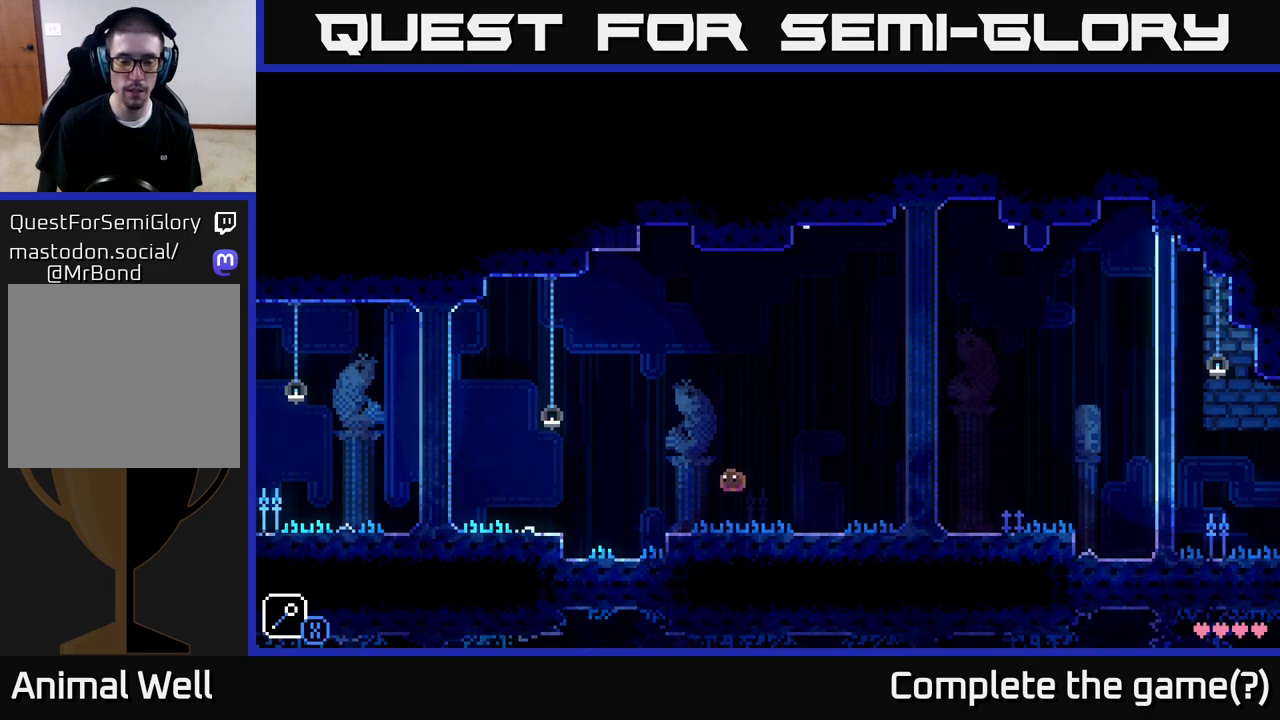
{"buttons": ["A"], "left_stick": "left", "right_stick": "center", "events": [[150, "A", "down"]]}
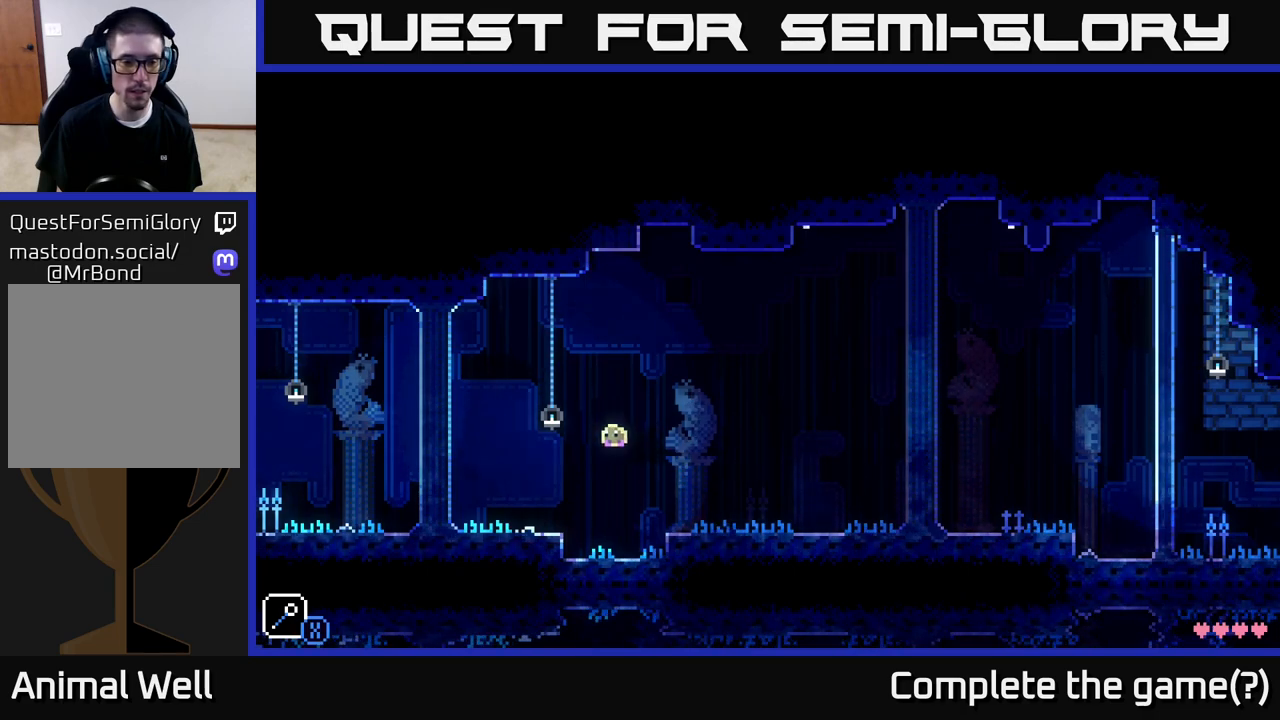
{"buttons": [], "left_stick": "left", "right_stick": "center", "events": [[133, "A", "up"]]}
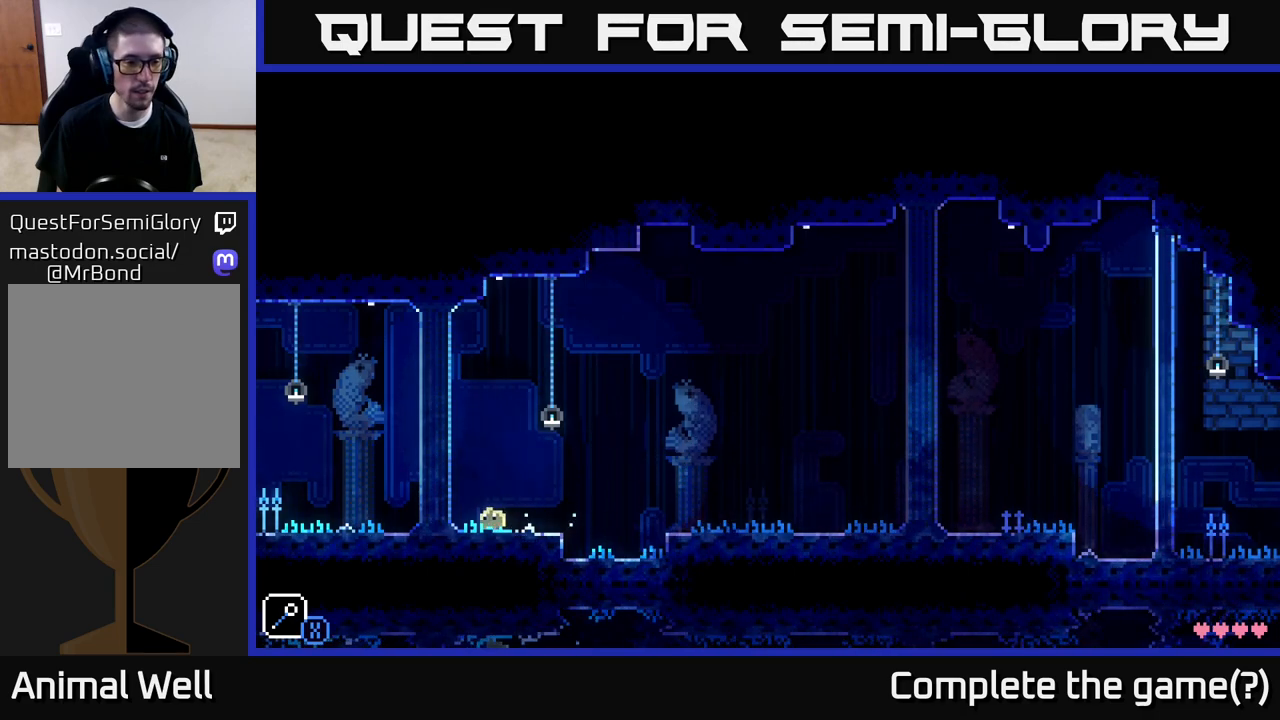
{"buttons": [], "left_stick": "left", "right_stick": "center", "events": []}
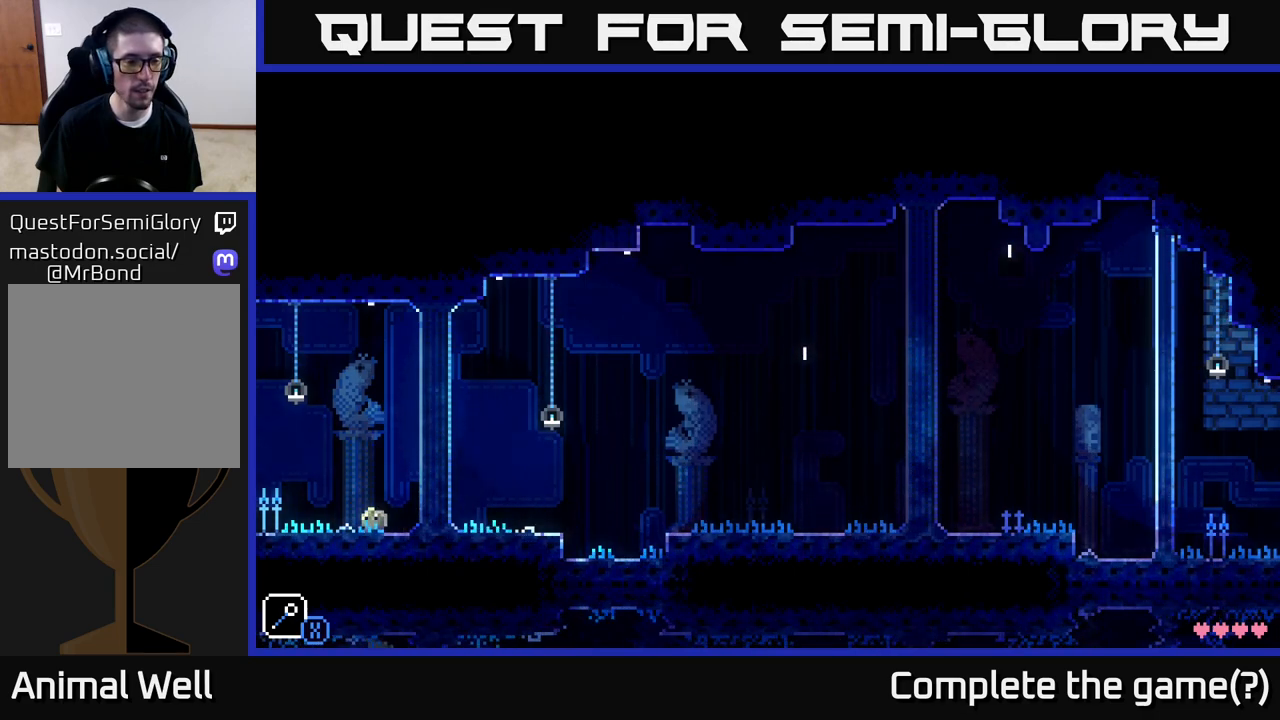
{"buttons": [], "left_stick": "left", "right_stick": "center", "events": []}
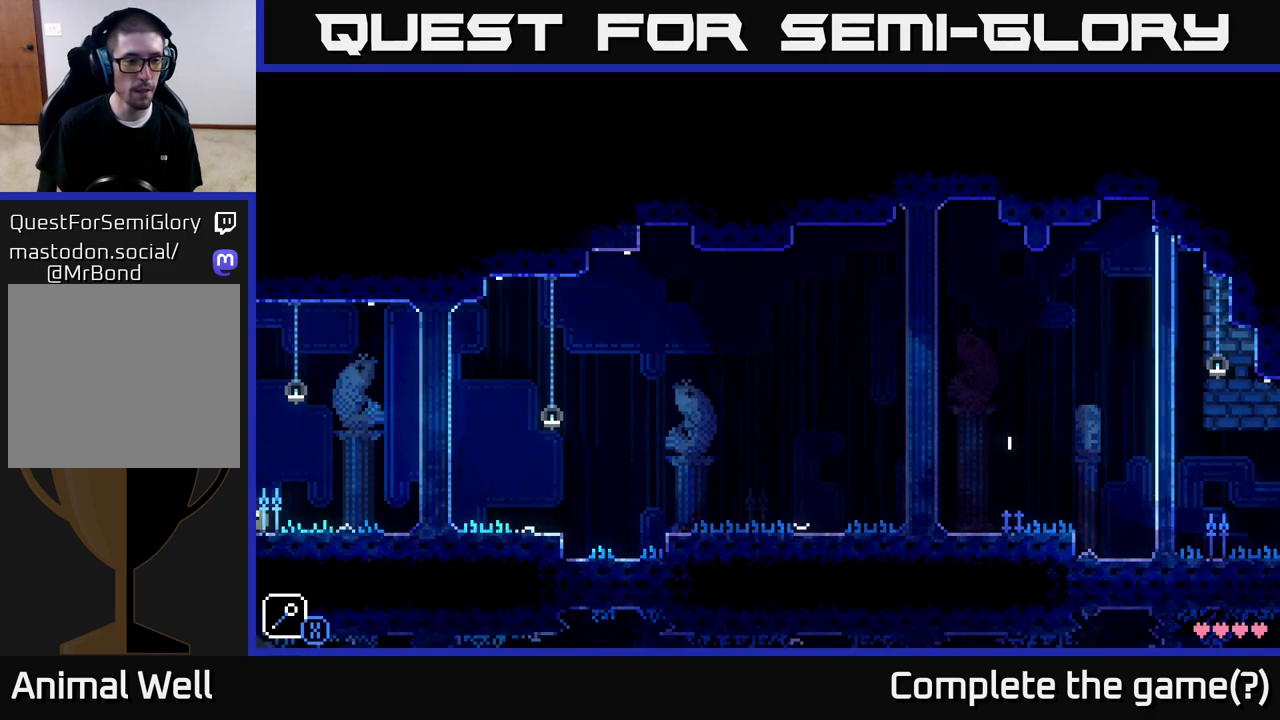
{"buttons": [], "left_stick": "left", "right_stick": "center", "events": []}
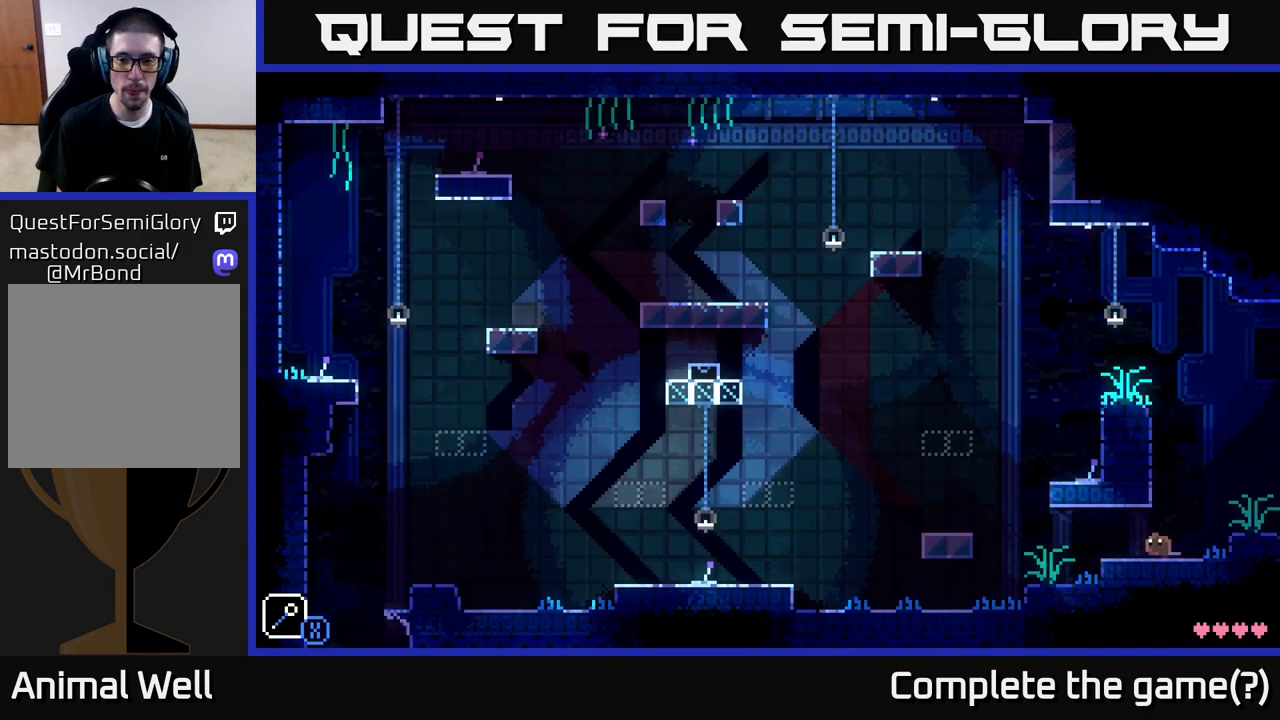
{"buttons": [], "left_stick": "left", "right_stick": "center", "events": []}
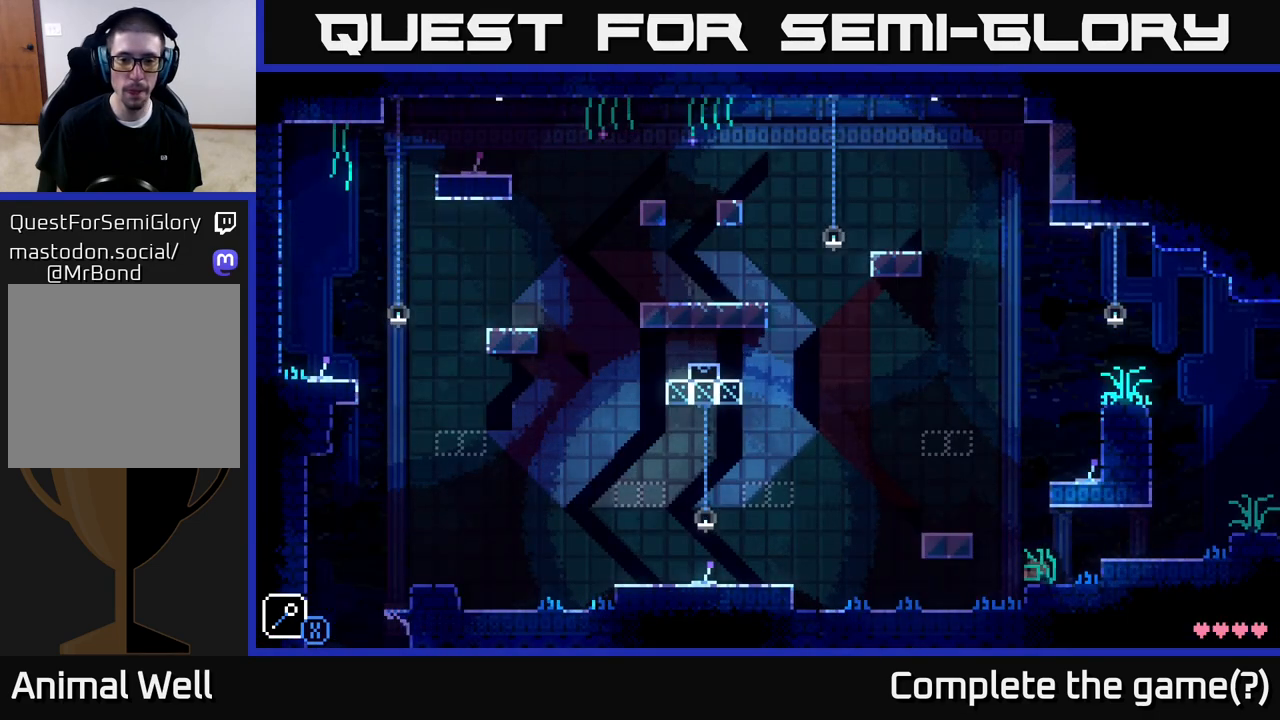
{"buttons": [], "left_stick": "left", "right_stick": "center", "events": [[67, "A", "down"], [233, "A", "up"]]}